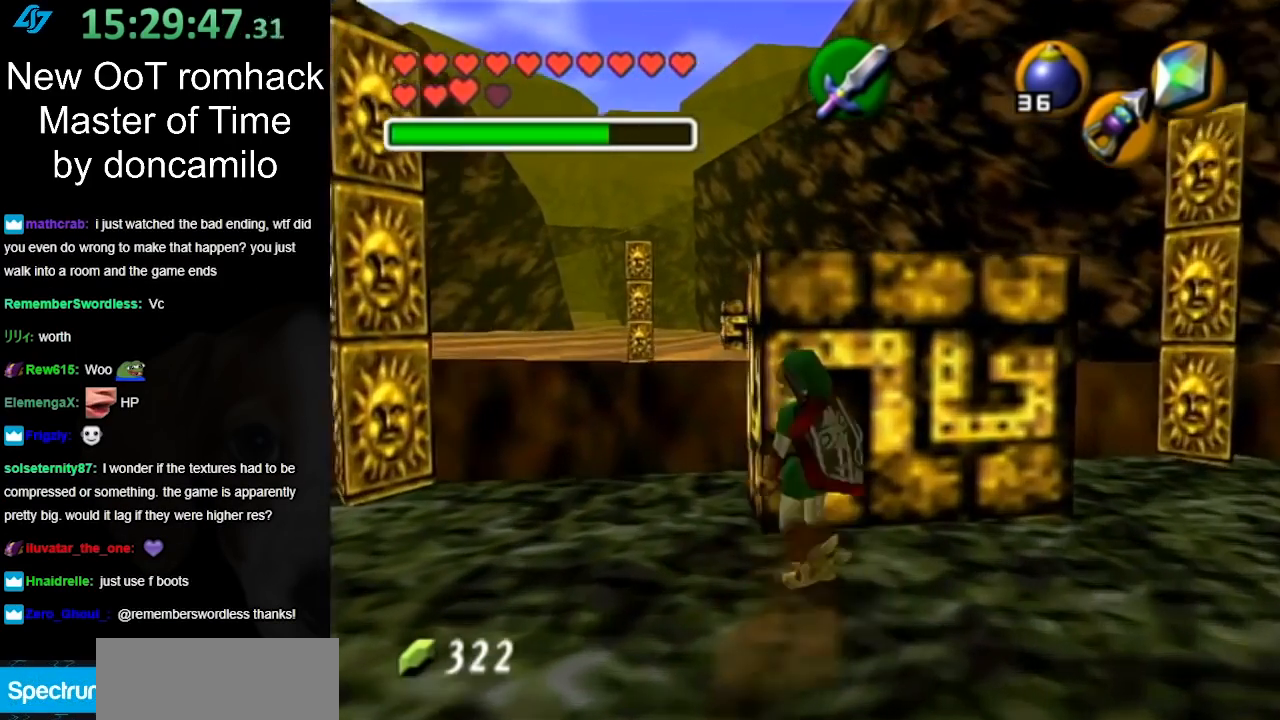
Gameplay with a controller (Nintendo layout); each line is a JSON object with the inputs held at the frame after it. "events" lists button and stick changes between this image and that frame as [ms after this image, input, new state], when the widget could be followed in between. Not read: L3 R3.
{"buttons": ["Z"], "left_stick": "up", "right_stick": "center", "events": [[300, "left_stick", "up"], [483, "Z", "down"]]}
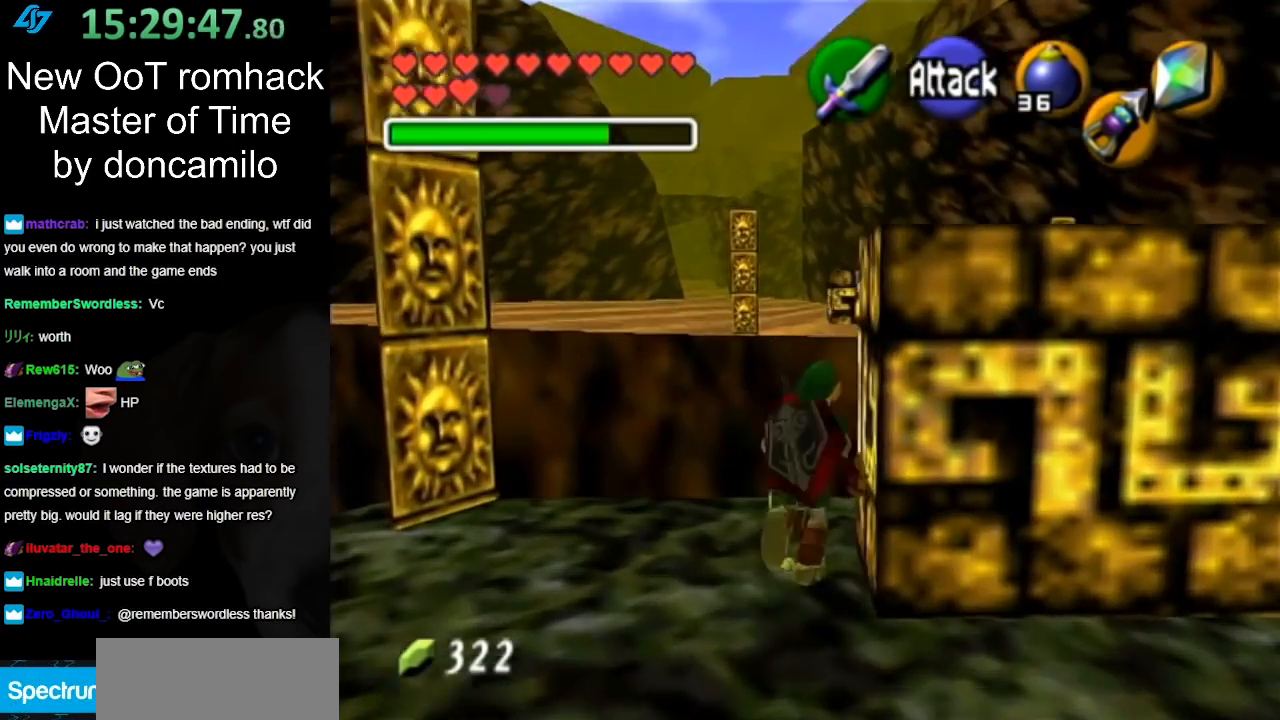
{"buttons": [], "left_stick": "center", "right_stick": "center", "events": [[233, "Z", "up"], [333, "left_stick", "center"]]}
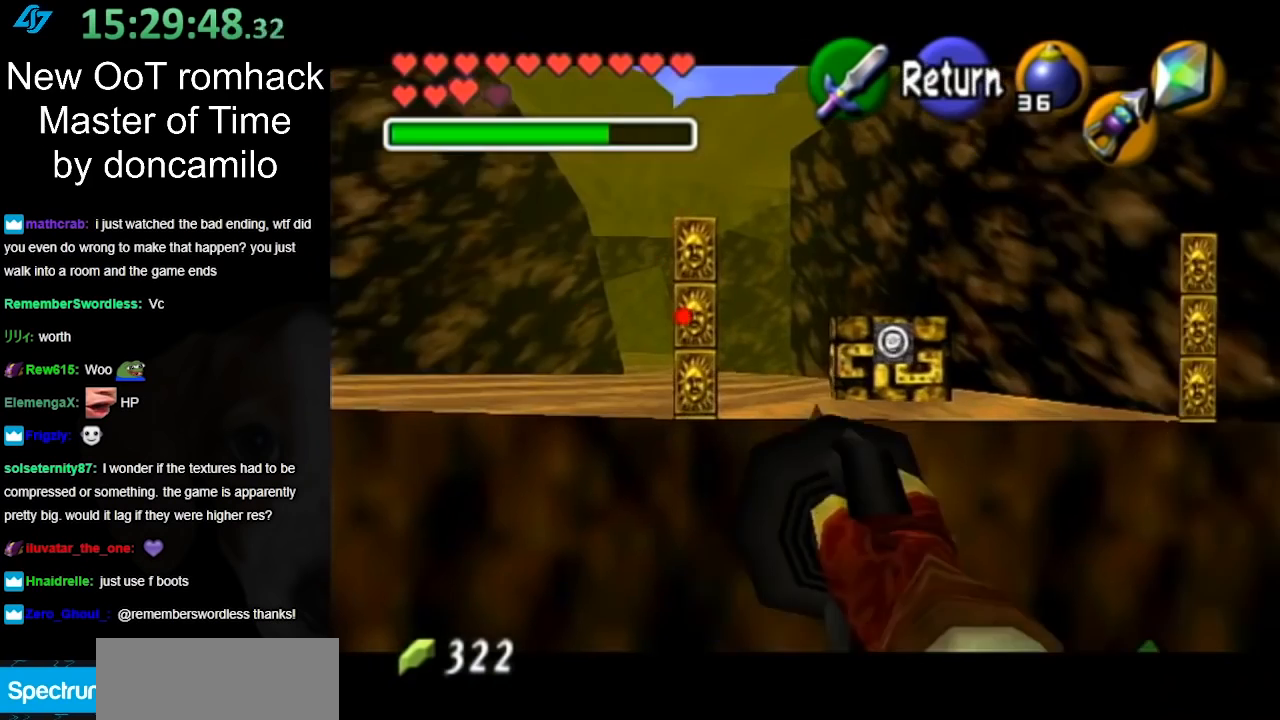
{"buttons": [], "left_stick": "right", "right_stick": "center", "events": [[233, "left_stick", "right"]]}
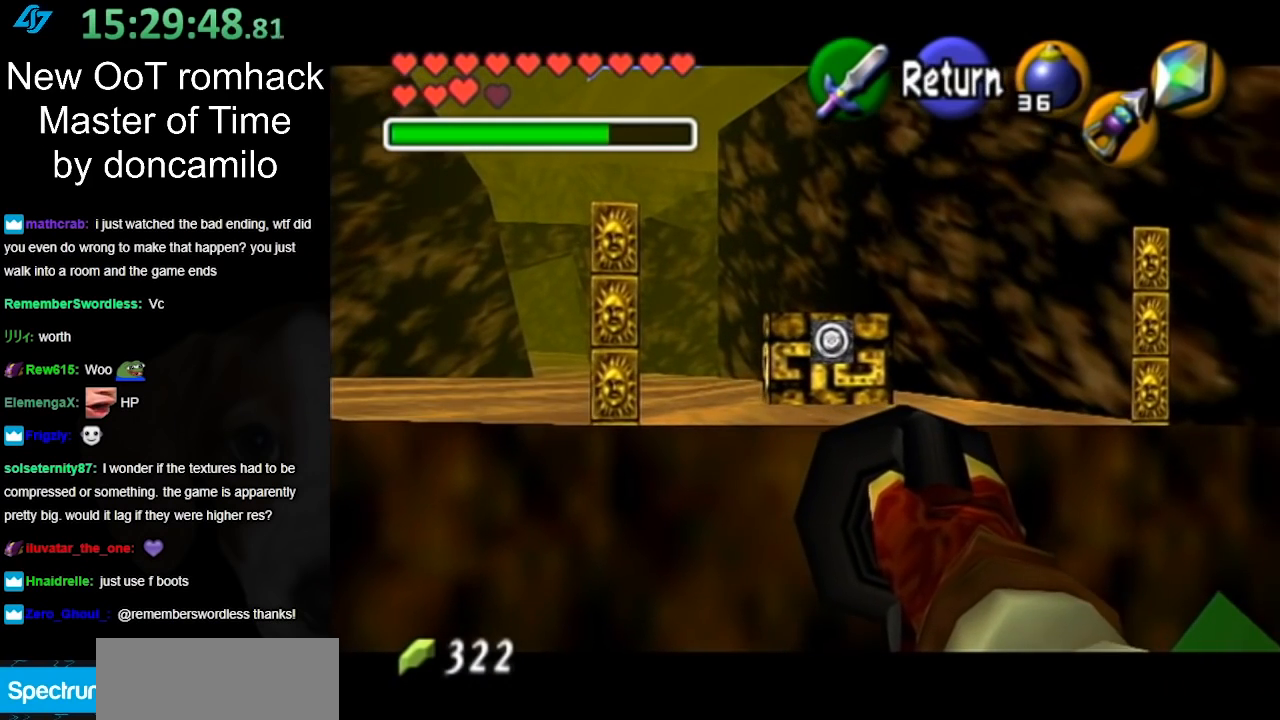
{"buttons": [], "left_stick": "down-right", "right_stick": "center", "events": [[17, "left_stick", "center"], [267, "left_stick", "down"], [383, "left_stick", "down-right"]]}
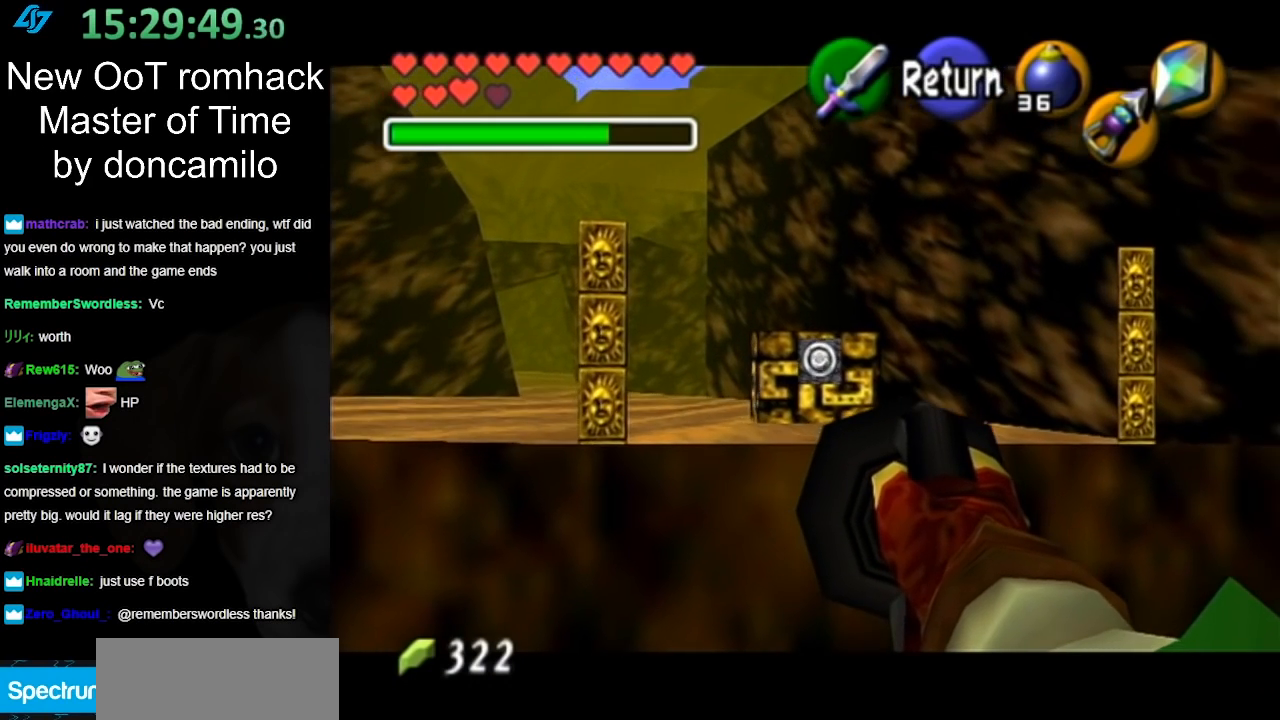
{"buttons": [], "left_stick": "up-right", "right_stick": "center", "events": [[50, "A", "down"], [50, "left_stick", "center"], [167, "A", "up"], [233, "left_stick", "up-right"]]}
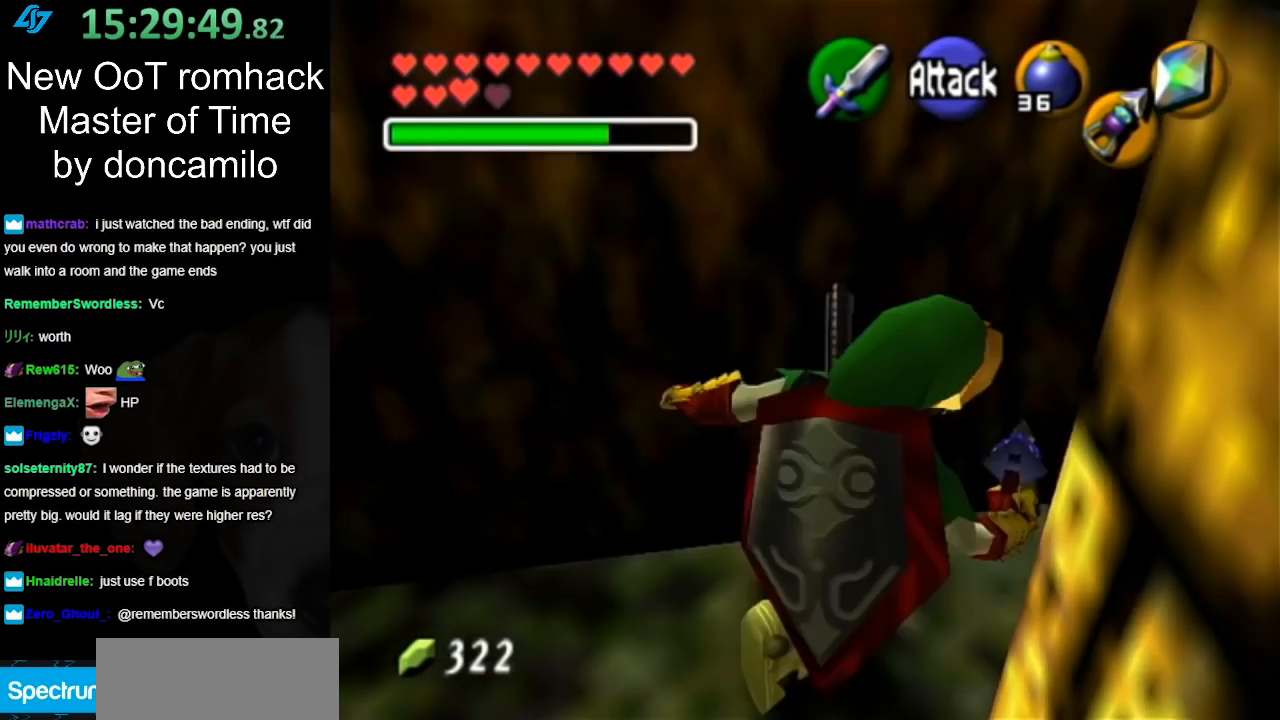
{"buttons": [], "left_stick": "up", "right_stick": "center", "events": [[483, "left_stick", "up"]]}
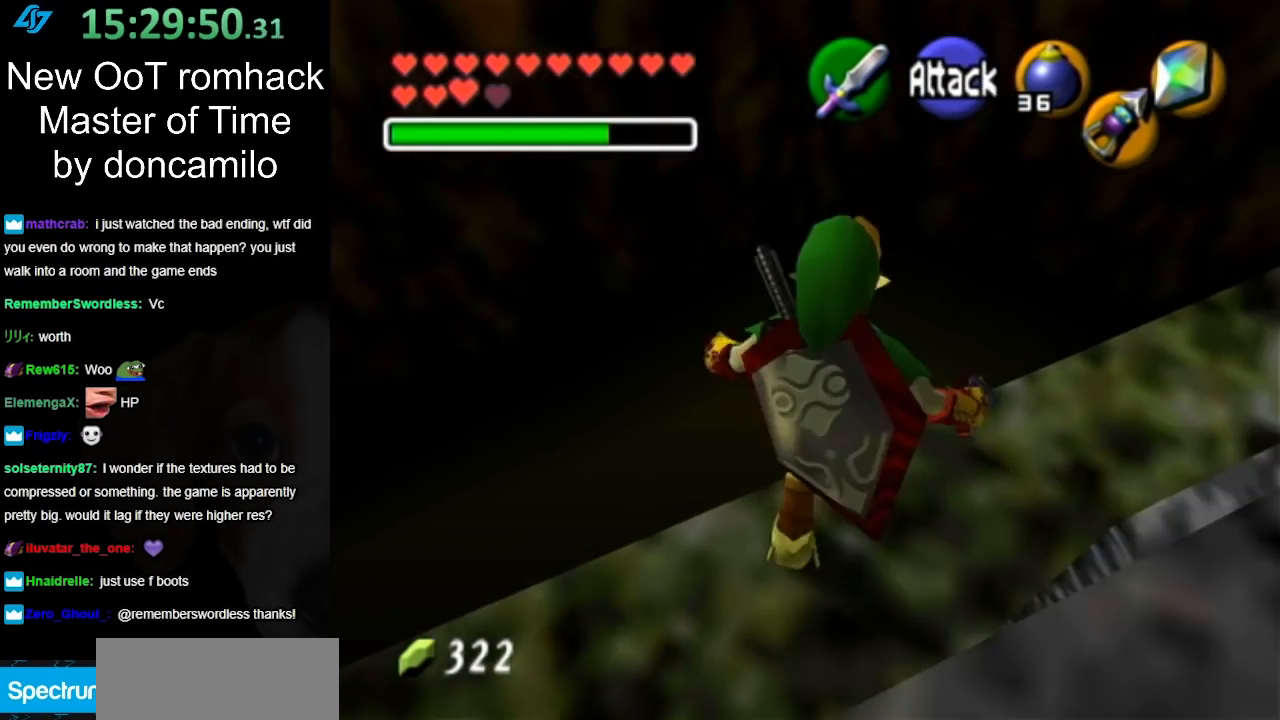
{"buttons": [], "left_stick": "center", "right_stick": "center", "events": [[83, "Z", "down"], [83, "left_stick", "center"], [167, "Z", "up"]]}
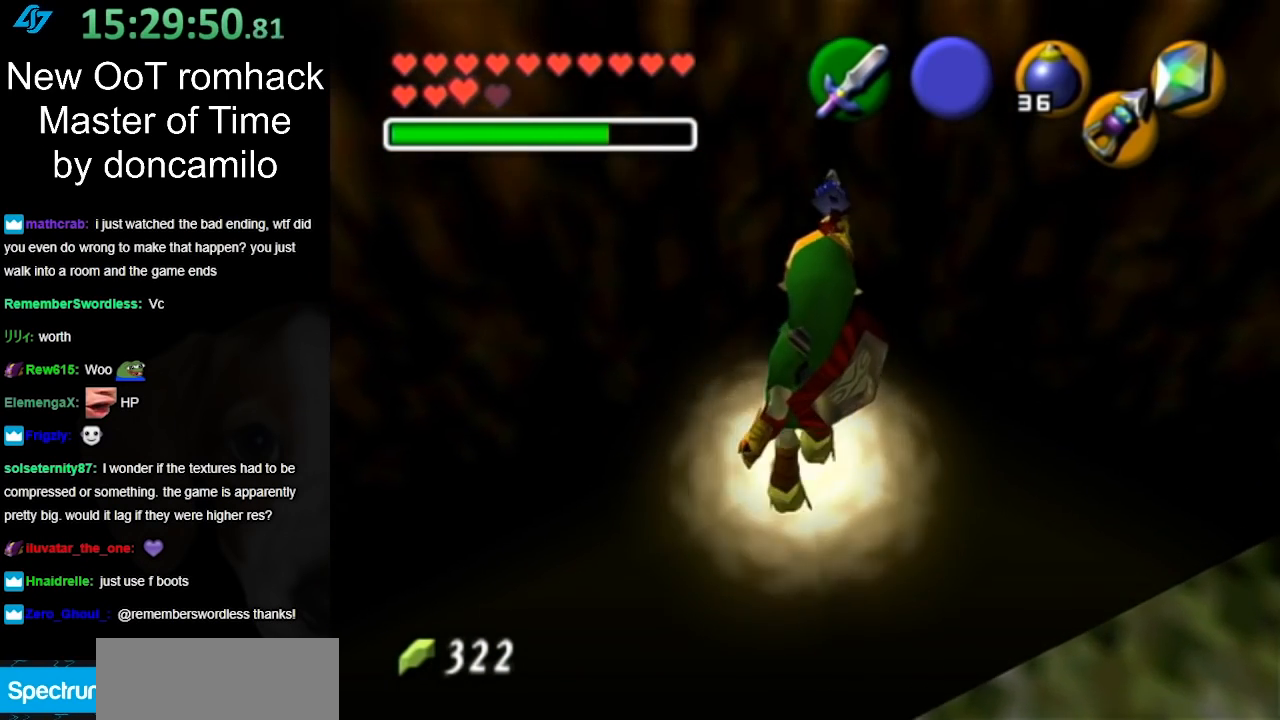
{"buttons": [], "left_stick": "center", "right_stick": "center", "events": [[133, "left_stick", "down"], [267, "left_stick", "center"]]}
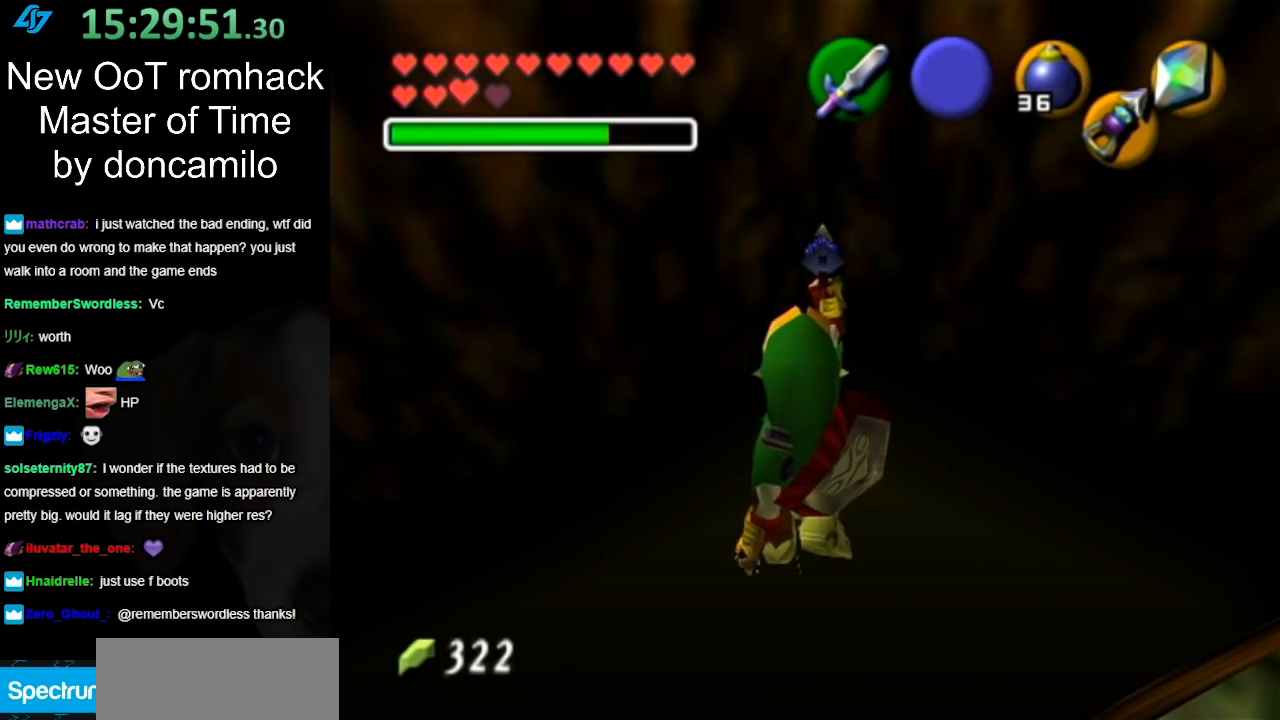
{"buttons": [], "left_stick": "center", "right_stick": "center", "events": []}
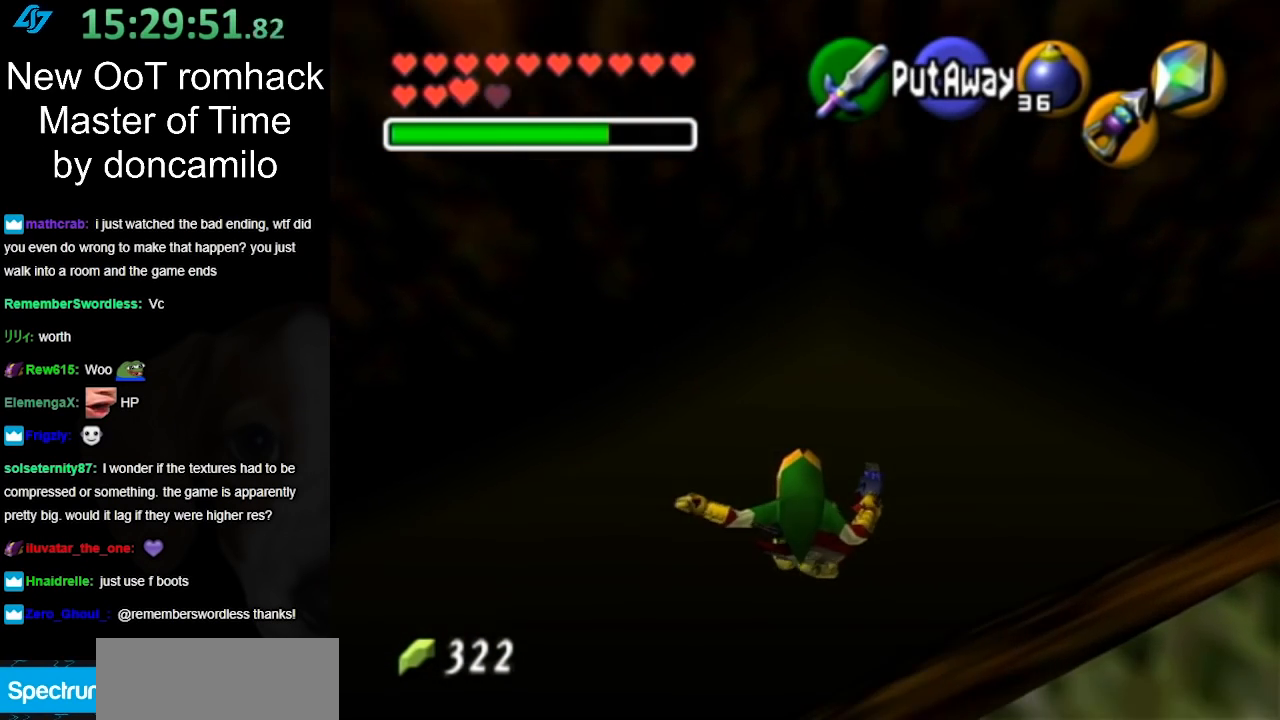
{"buttons": [], "left_stick": "center", "right_stick": "center", "events": []}
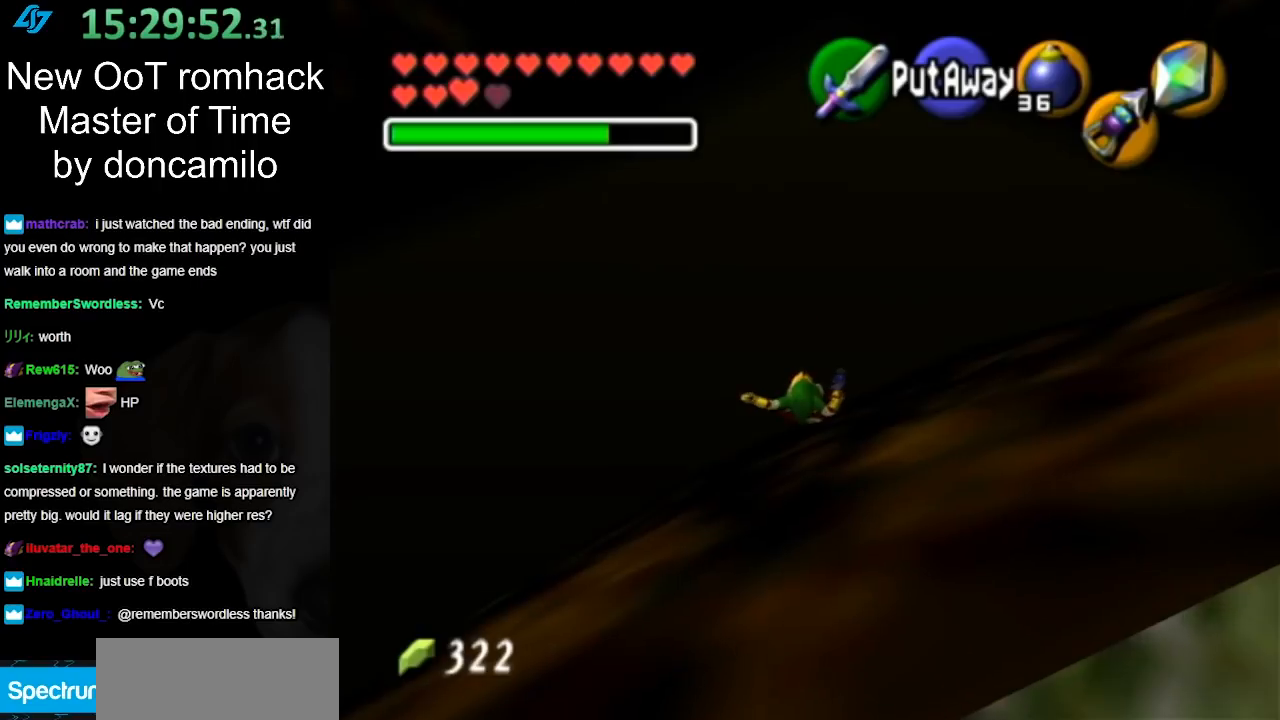
{"buttons": [], "left_stick": "center", "right_stick": "center", "events": []}
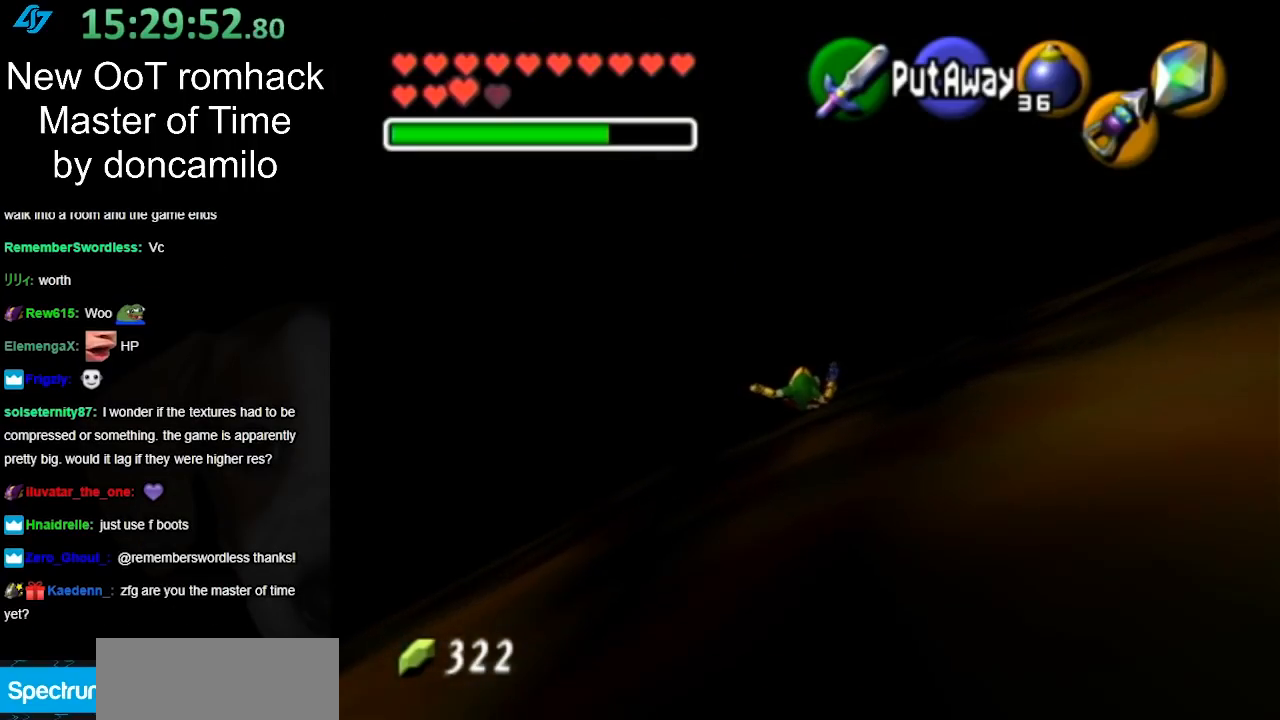
{"buttons": [], "left_stick": "center", "right_stick": "center", "events": []}
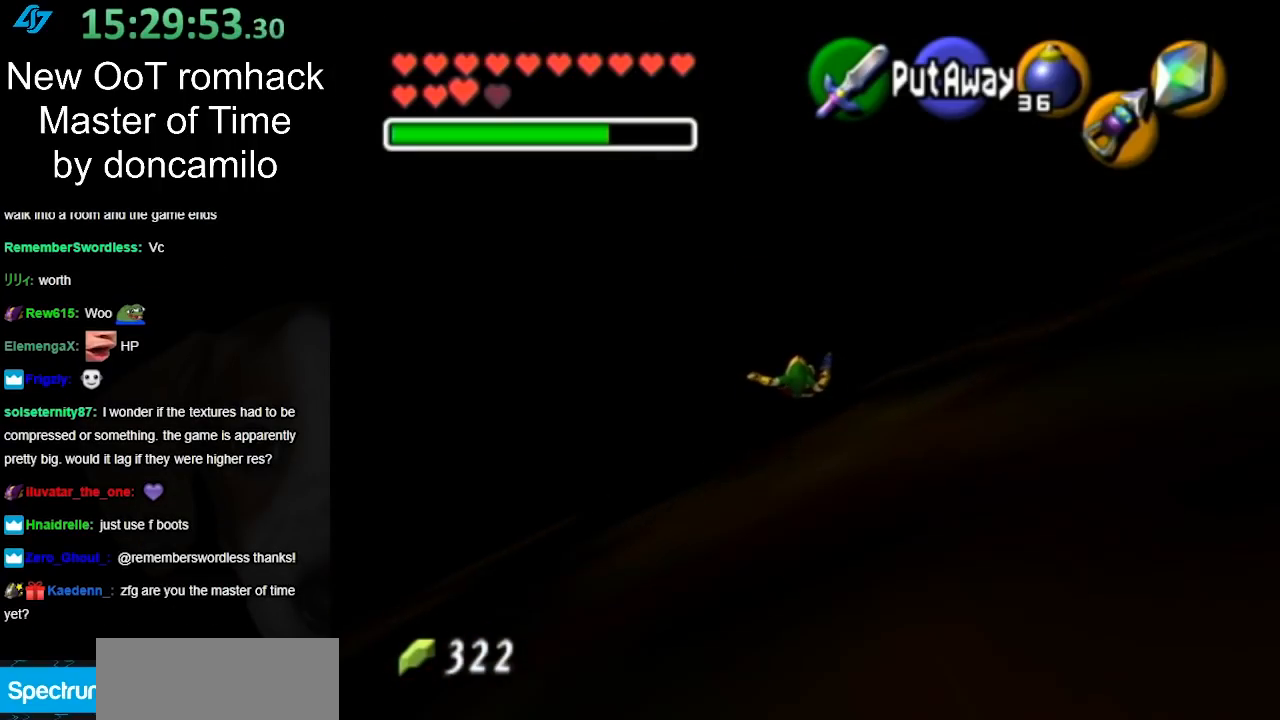
{"buttons": [], "left_stick": "center", "right_stick": "center", "events": []}
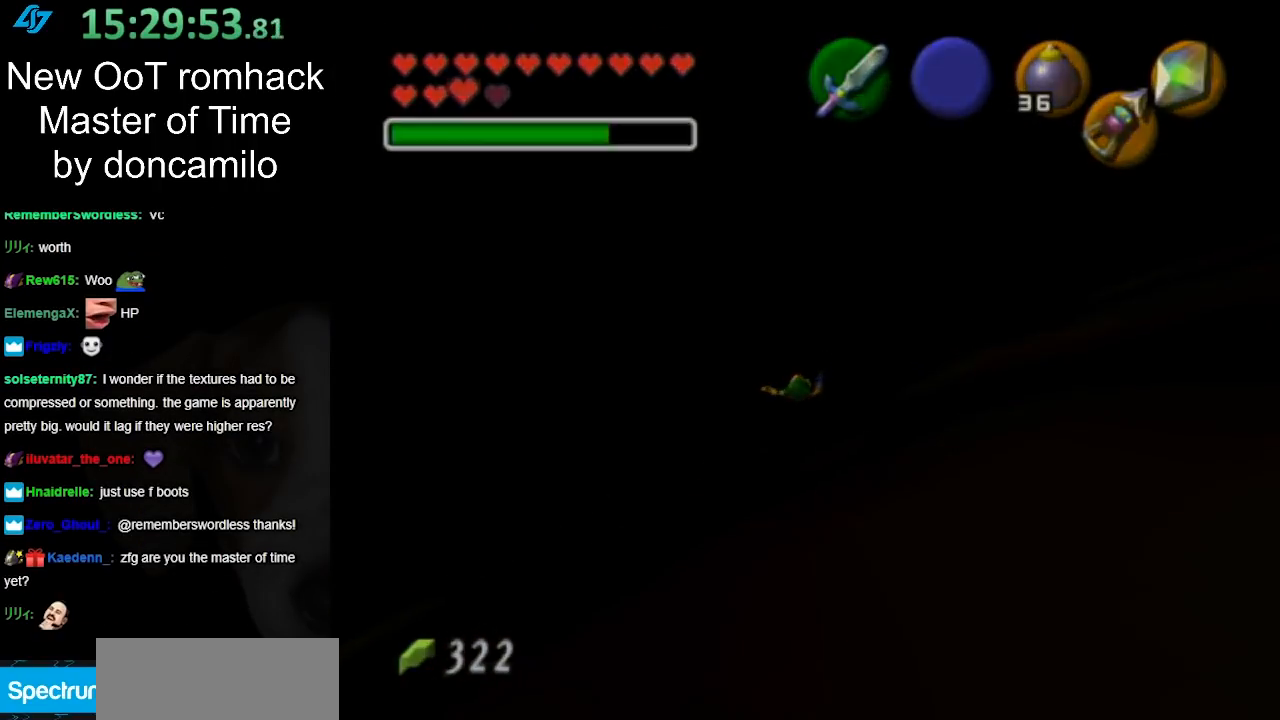
{"buttons": [], "left_stick": "center", "right_stick": "center", "events": []}
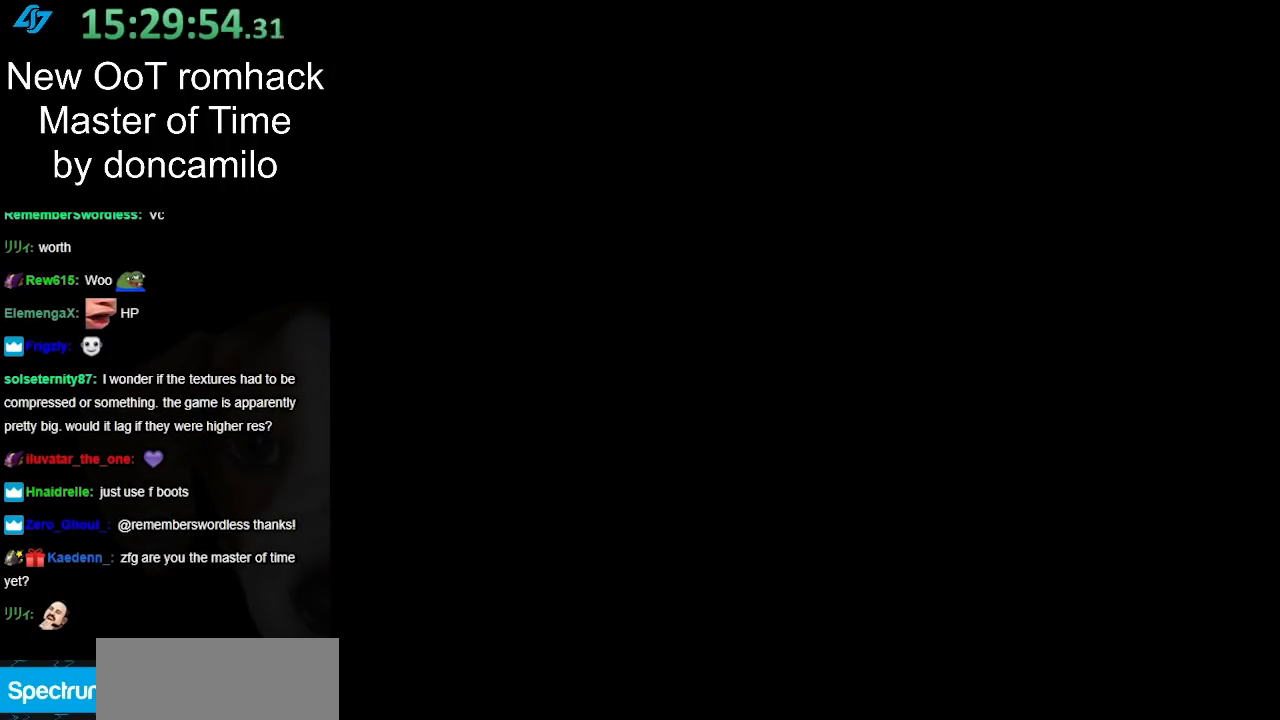
{"buttons": [], "left_stick": "up", "right_stick": "center", "events": [[233, "left_stick", "up"]]}
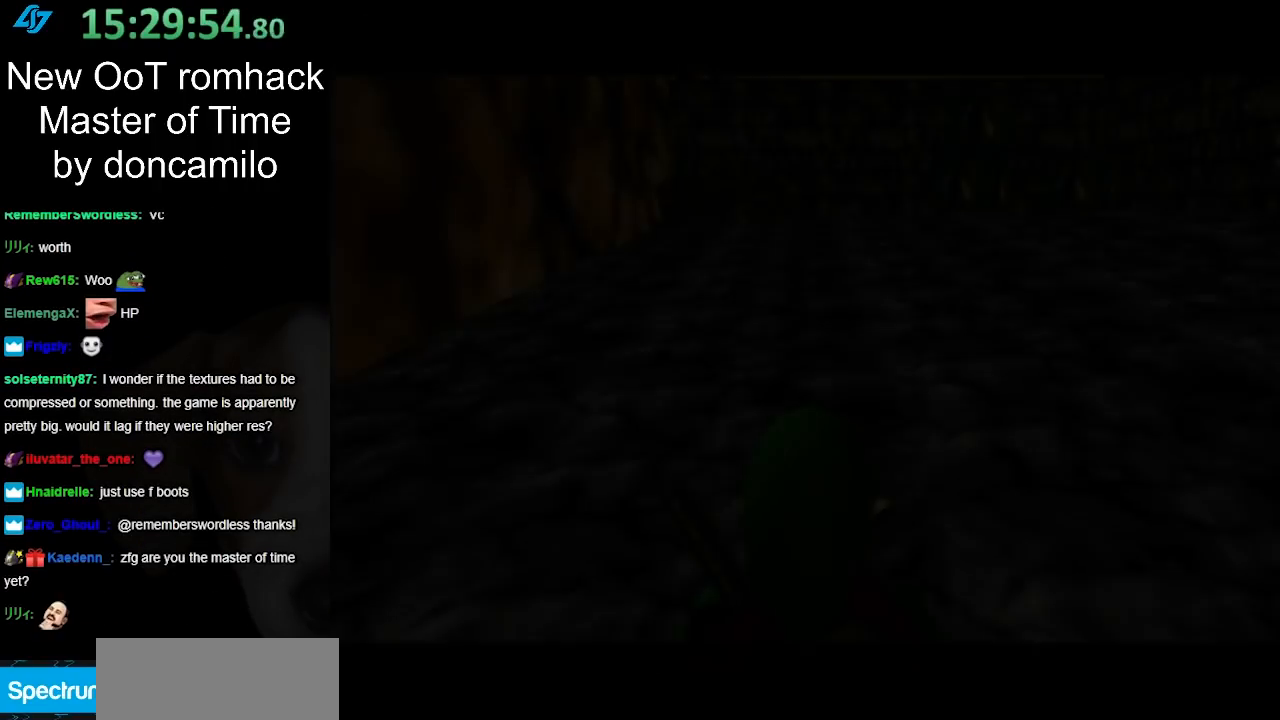
{"buttons": [], "left_stick": "up", "right_stick": "center", "events": []}
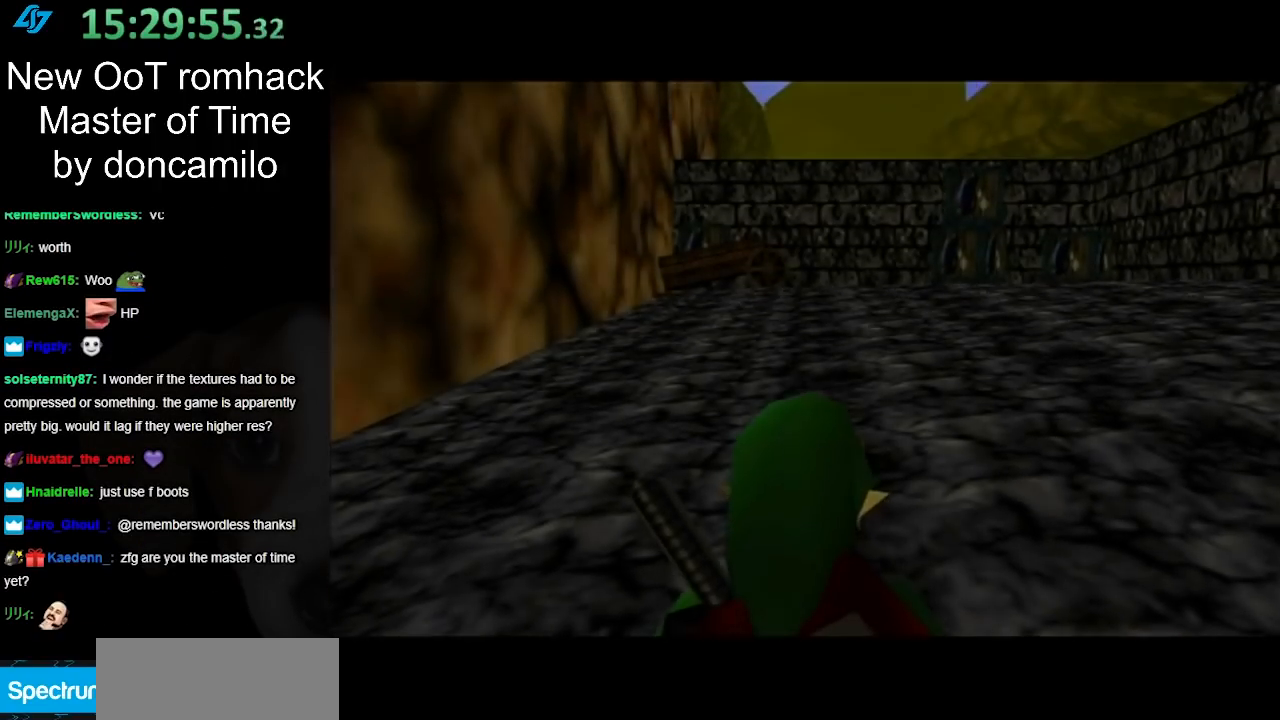
{"buttons": [], "left_stick": "up", "right_stick": "center", "events": []}
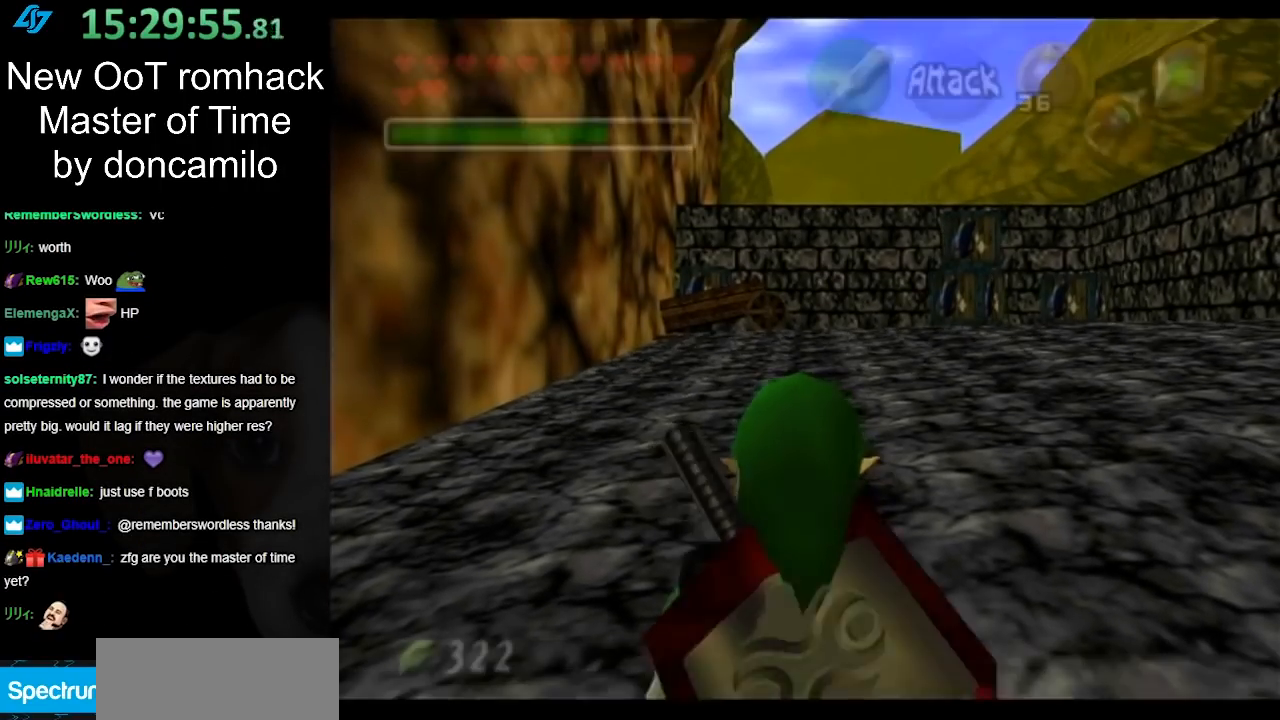
{"buttons": ["A"], "left_stick": "up", "right_stick": "center", "events": [[367, "A", "down"]]}
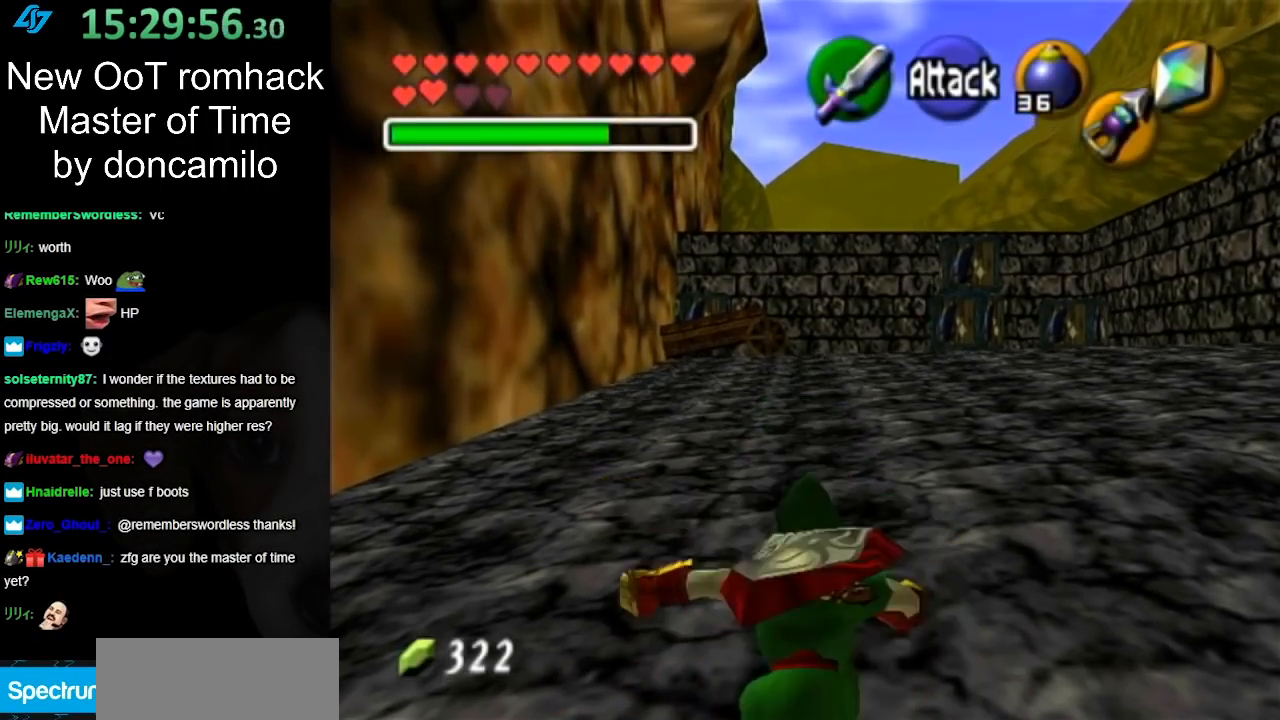
{"buttons": [], "left_stick": "up", "right_stick": "center", "events": [[50, "A", "up"]]}
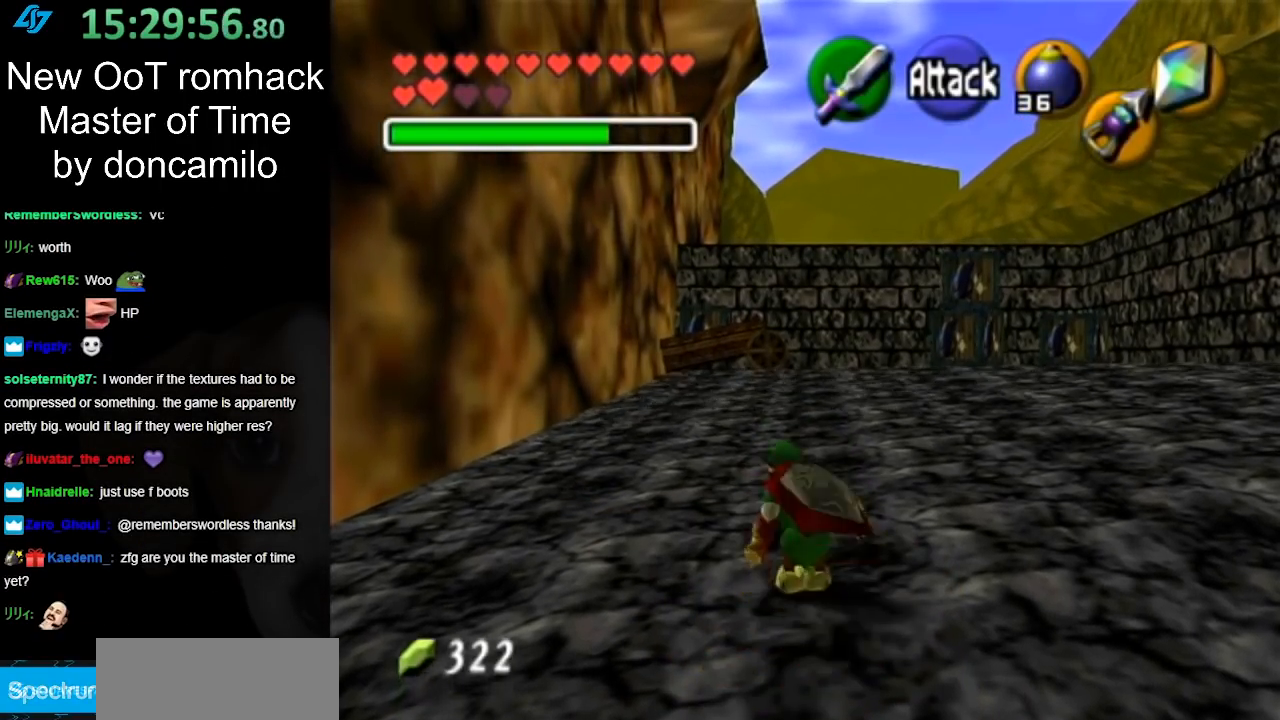
{"buttons": [], "left_stick": "up", "right_stick": "center", "events": [[83, "A", "down"], [267, "A", "up"]]}
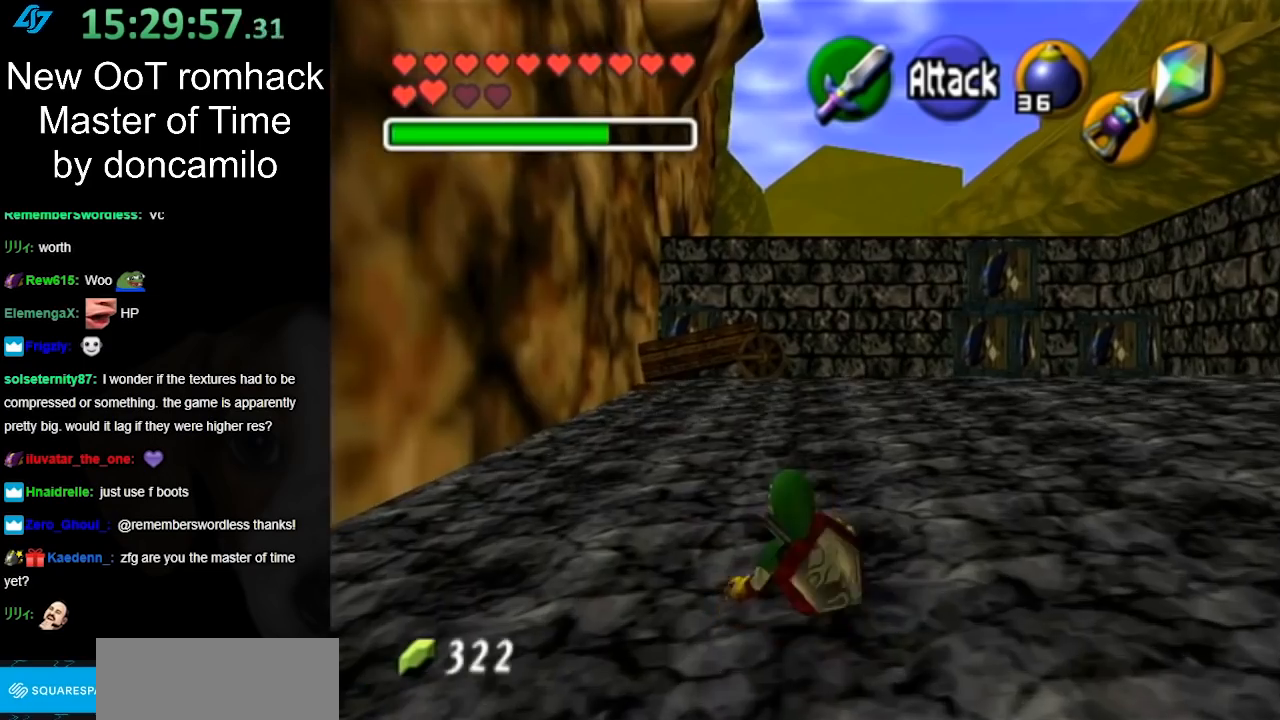
{"buttons": ["A"], "left_stick": "up", "right_stick": "center", "events": [[300, "A", "down"]]}
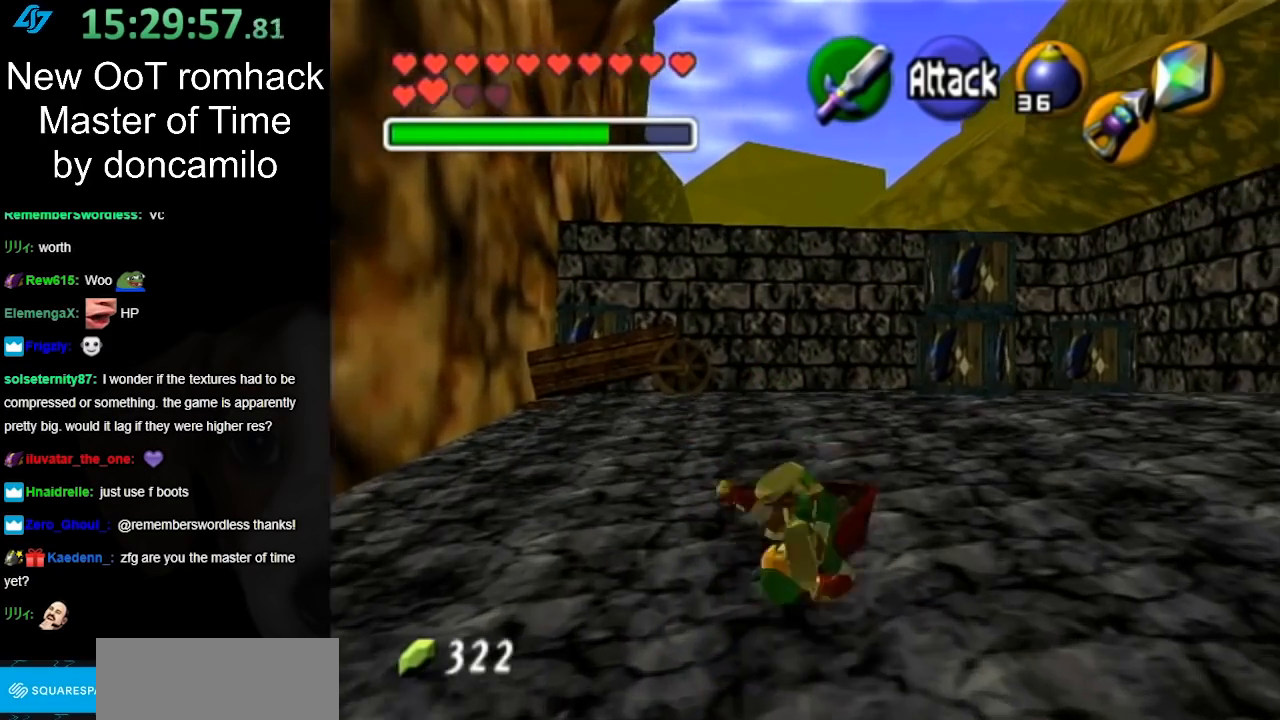
{"buttons": [], "left_stick": "up", "right_stick": "center", "events": [[50, "A", "up"]]}
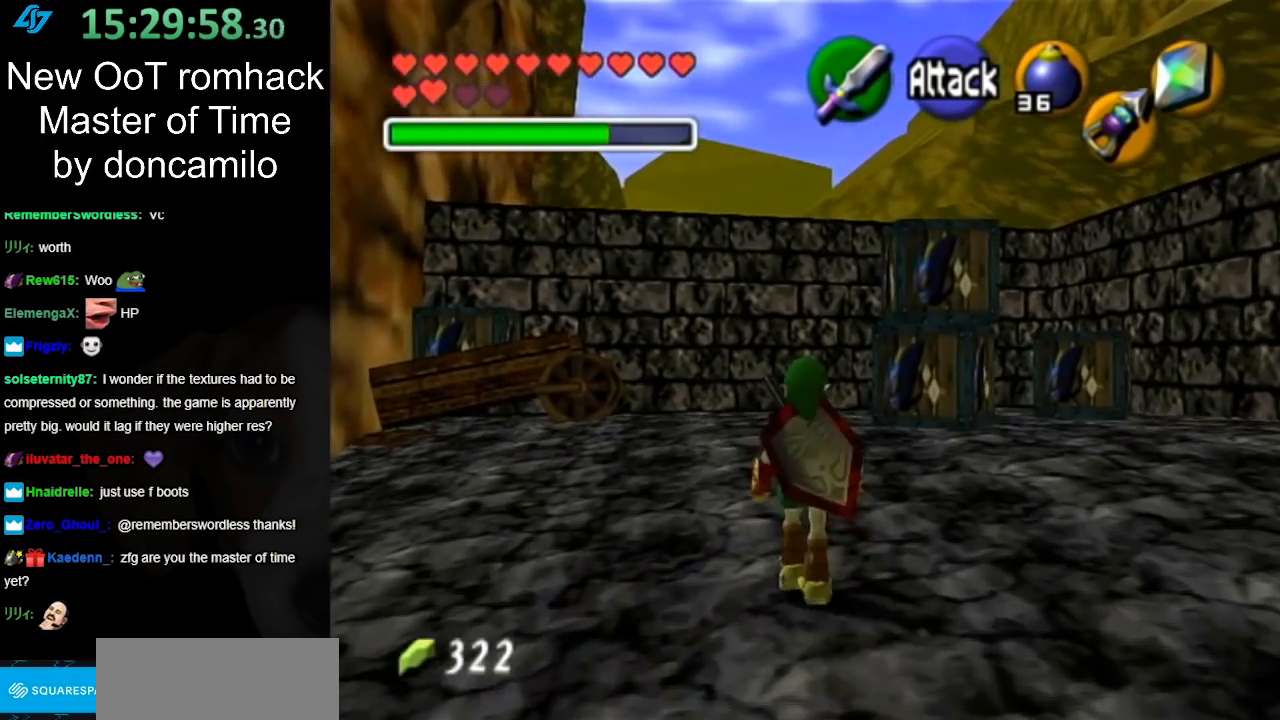
{"buttons": [], "left_stick": "up", "right_stick": "center", "events": []}
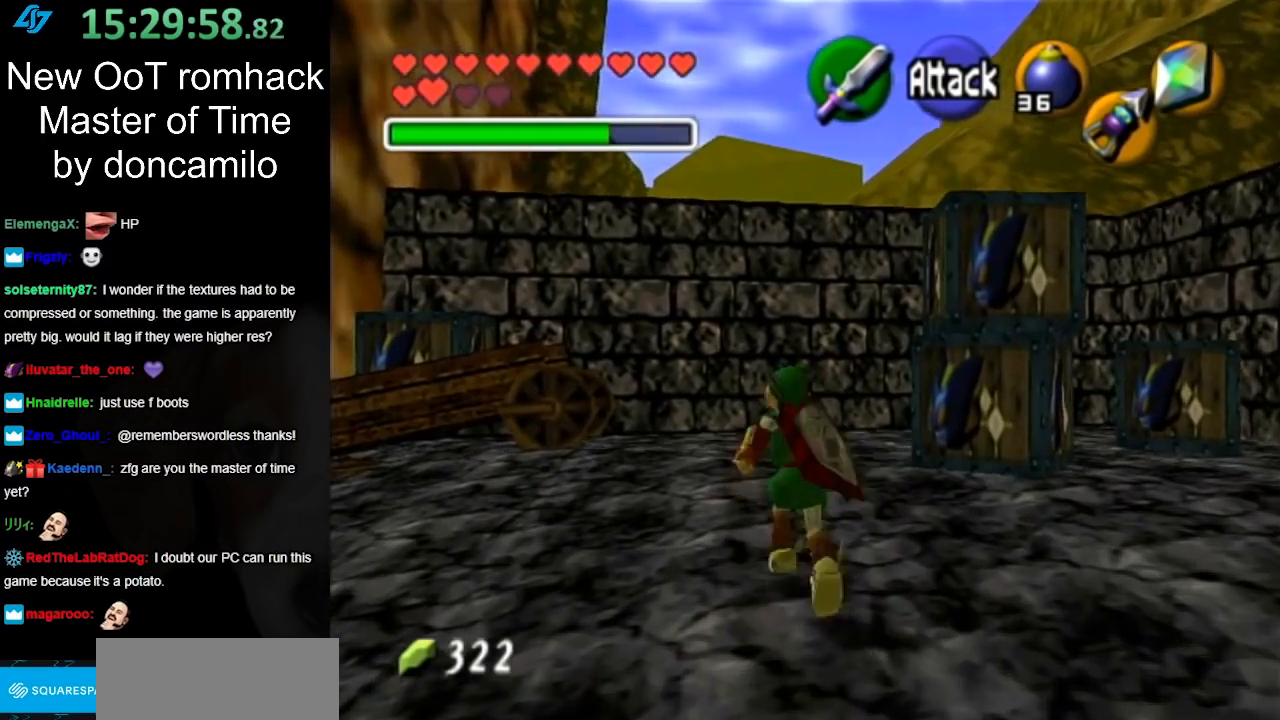
{"buttons": [], "left_stick": "center", "right_stick": "center", "events": [[450, "left_stick", "center"]]}
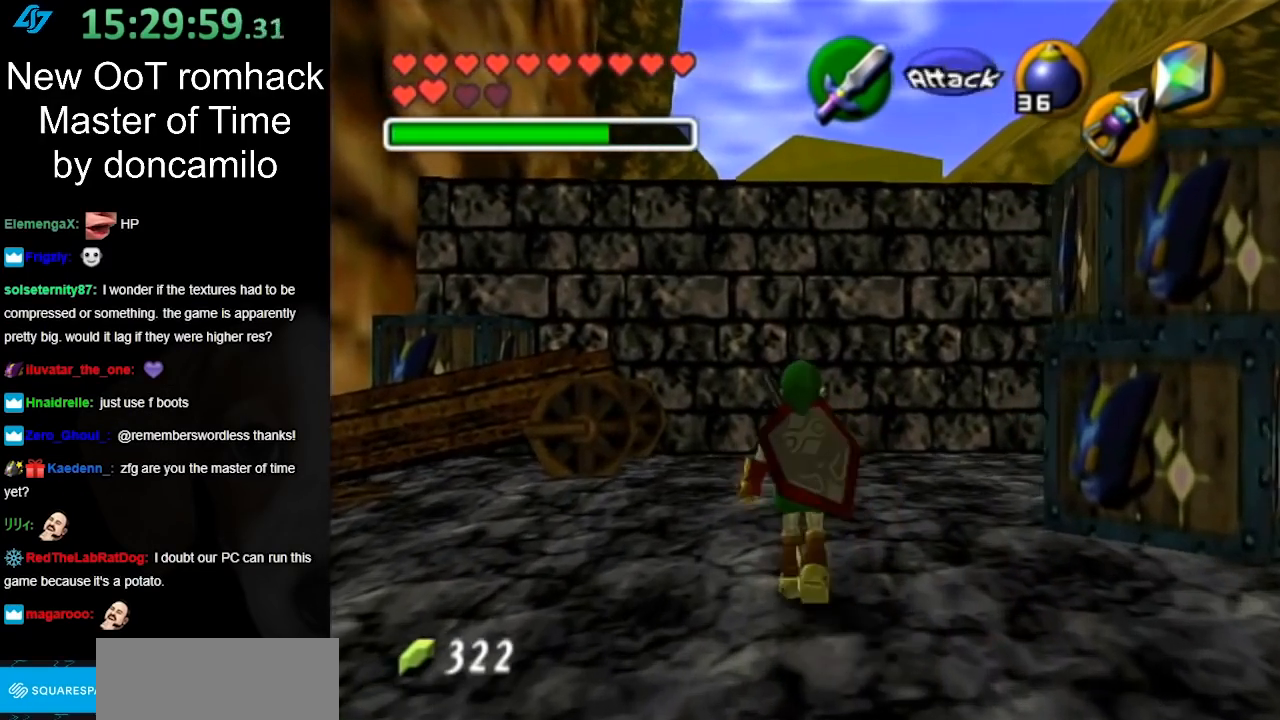
{"buttons": [], "left_stick": "center", "right_stick": "center", "events": [[167, "left_stick", "right"], [267, "L1", "down"], [300, "left_stick", "center"], [483, "L1", "up"]]}
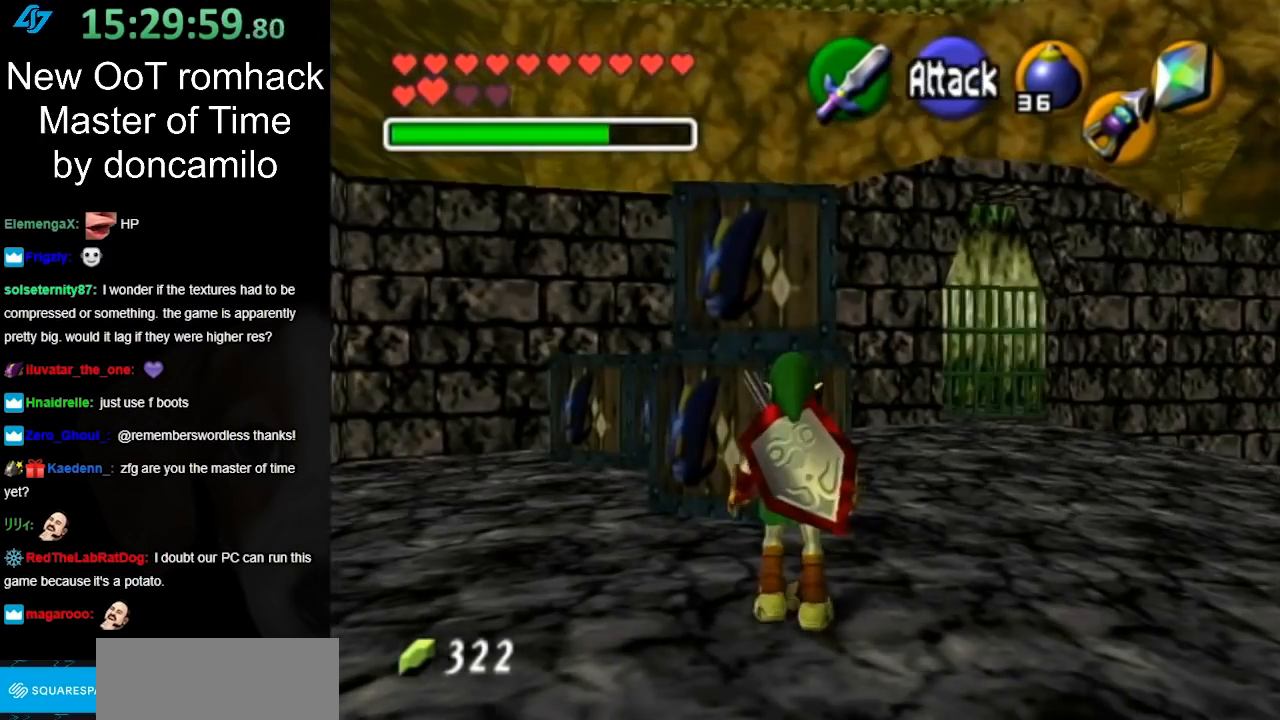
{"buttons": [], "left_stick": "up", "right_stick": "center", "events": [[117, "left_stick", "up"], [167, "left_stick", "up-right"], [483, "left_stick", "up"]]}
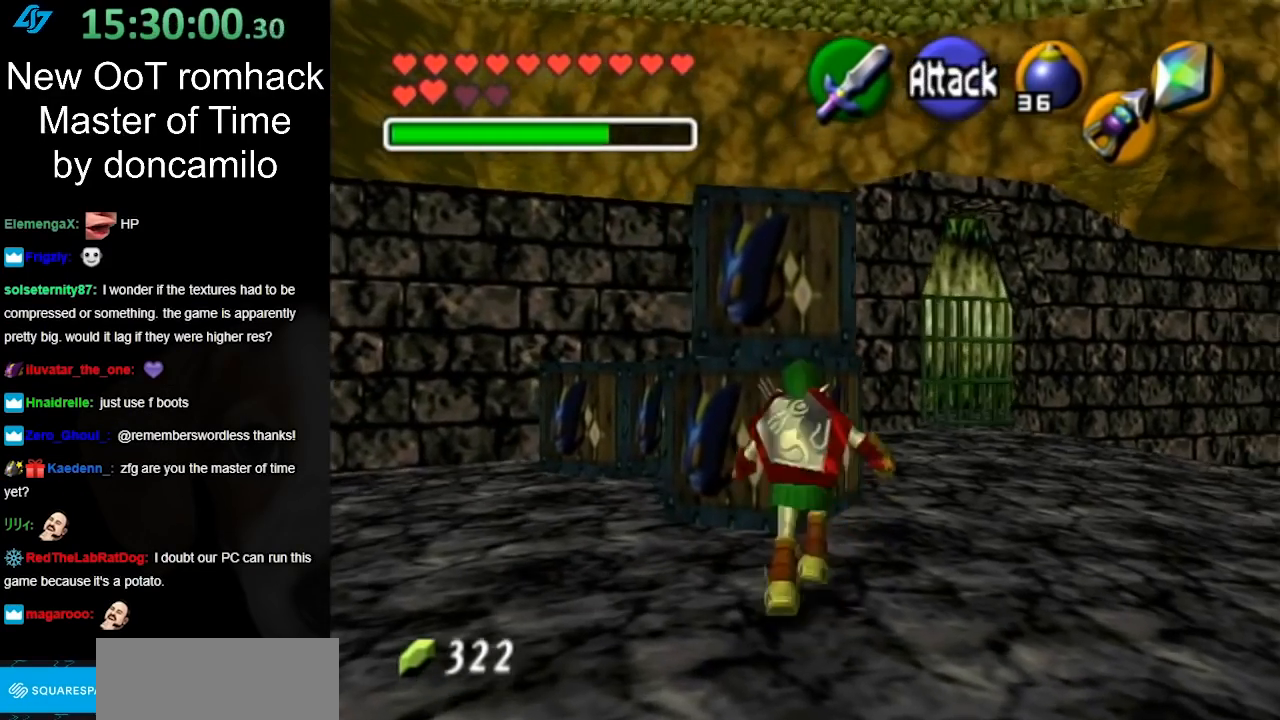
{"buttons": [], "left_stick": "up", "right_stick": "center", "events": []}
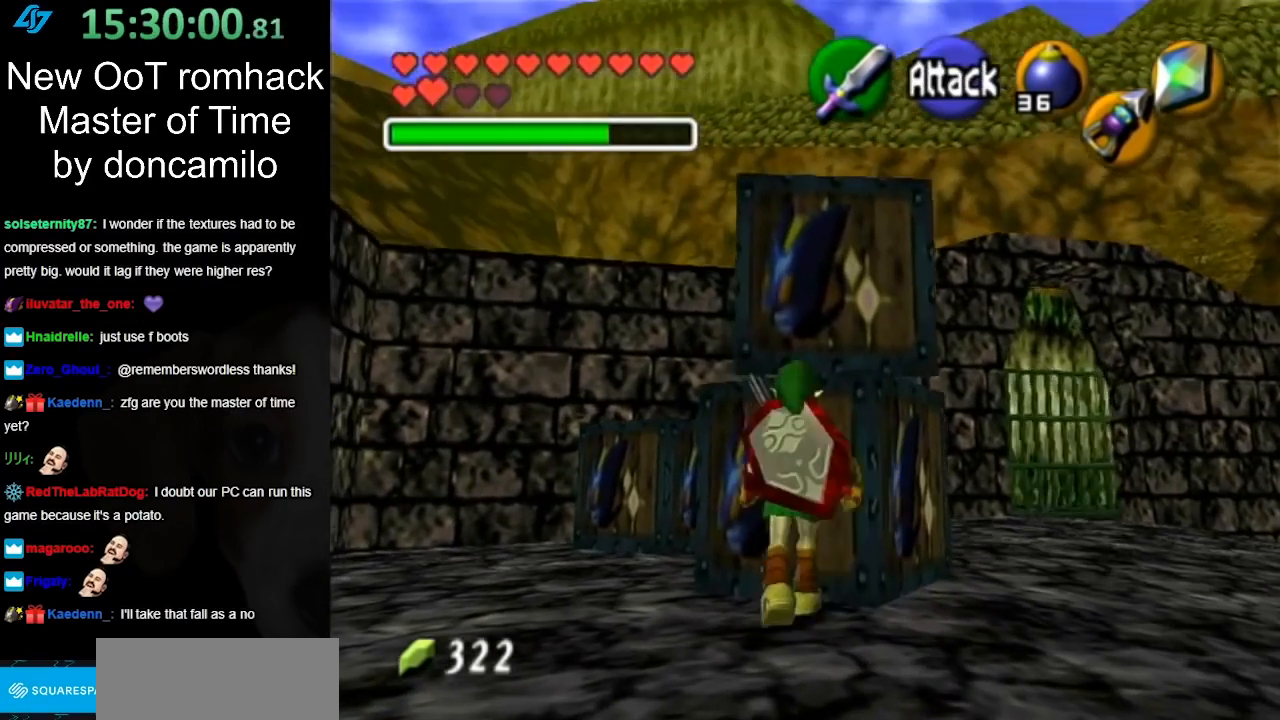
{"buttons": [], "left_stick": "up-right", "right_stick": "center", "events": [[83, "left_stick", "up-right"], [233, "A", "down"], [417, "A", "up"]]}
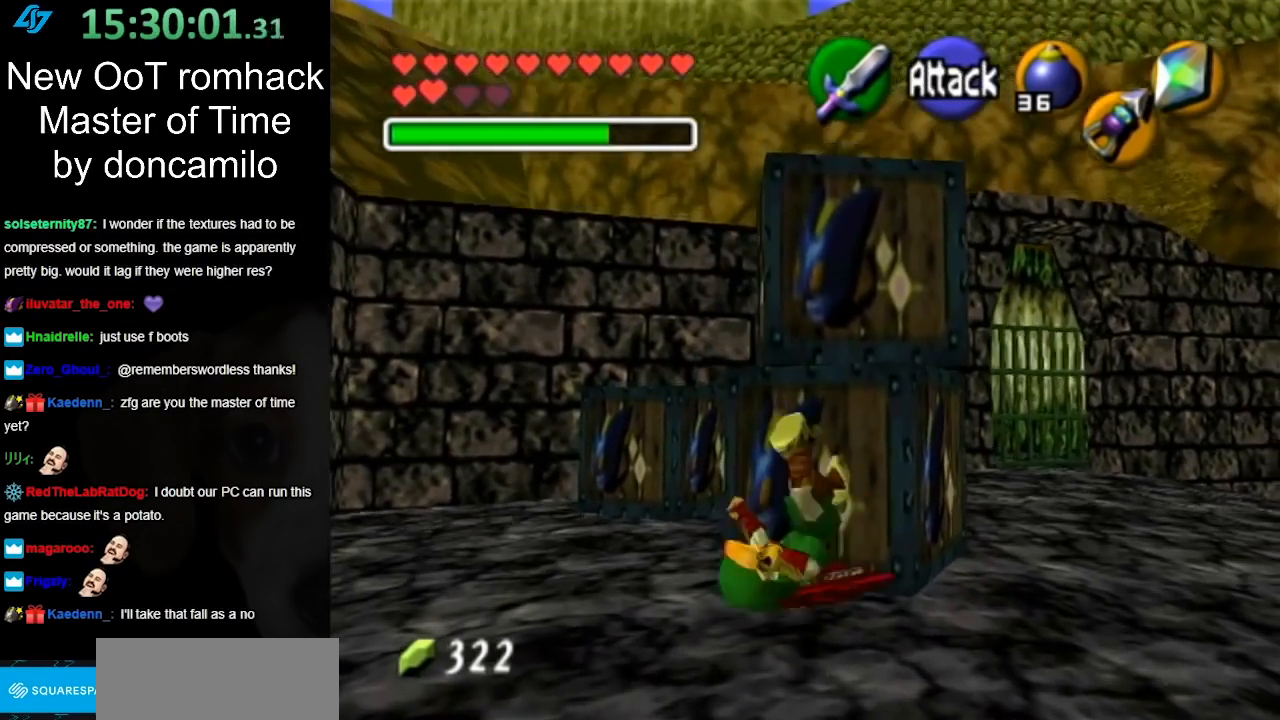
{"buttons": [], "left_stick": "up-left", "right_stick": "center", "events": [[200, "left_stick", "up"], [367, "left_stick", "up-left"]]}
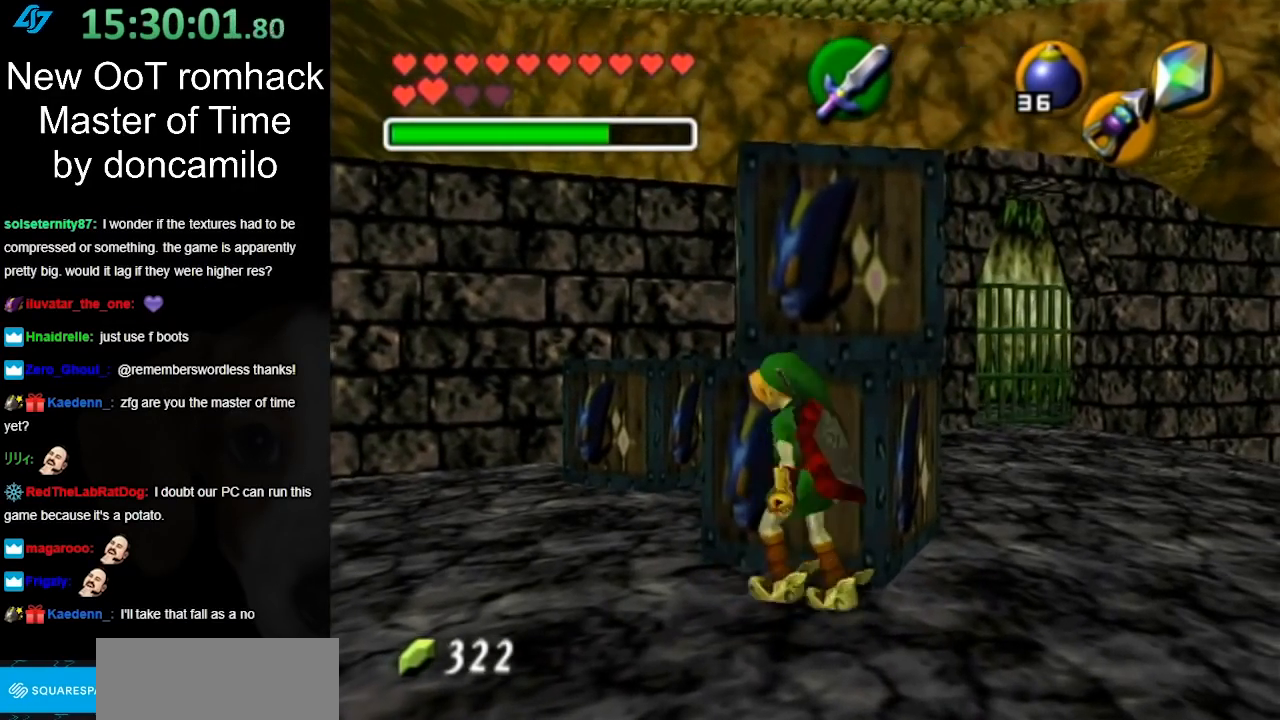
{"buttons": [], "left_stick": "up", "right_stick": "center", "events": [[483, "left_stick", "up"]]}